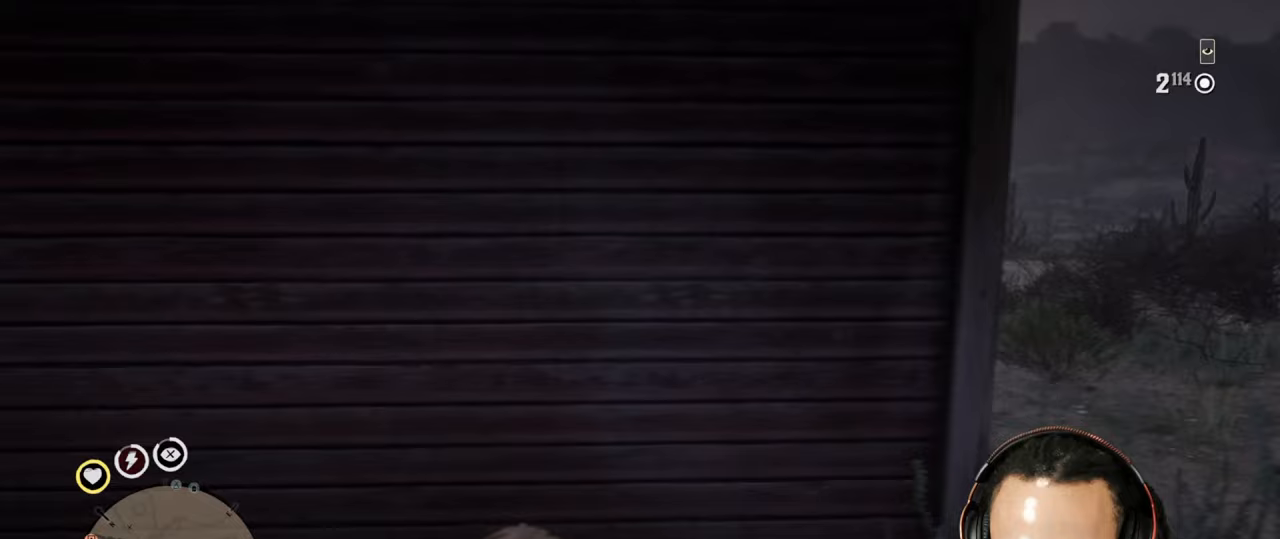
Gameplay with a controller (PlayStation layout); each line is a JSON object with the inputs held at the frame after it. "events" lists button and stick changes between this image and that frame as [ms after this image, input, new state], when the widget could be followed in between. Not read: L3.
{"buttons": ["L2"], "left_stick": "up-right", "right_stick": "center", "events": [[250, "left_stick", "up-right"], [500, "L2", "down"]]}
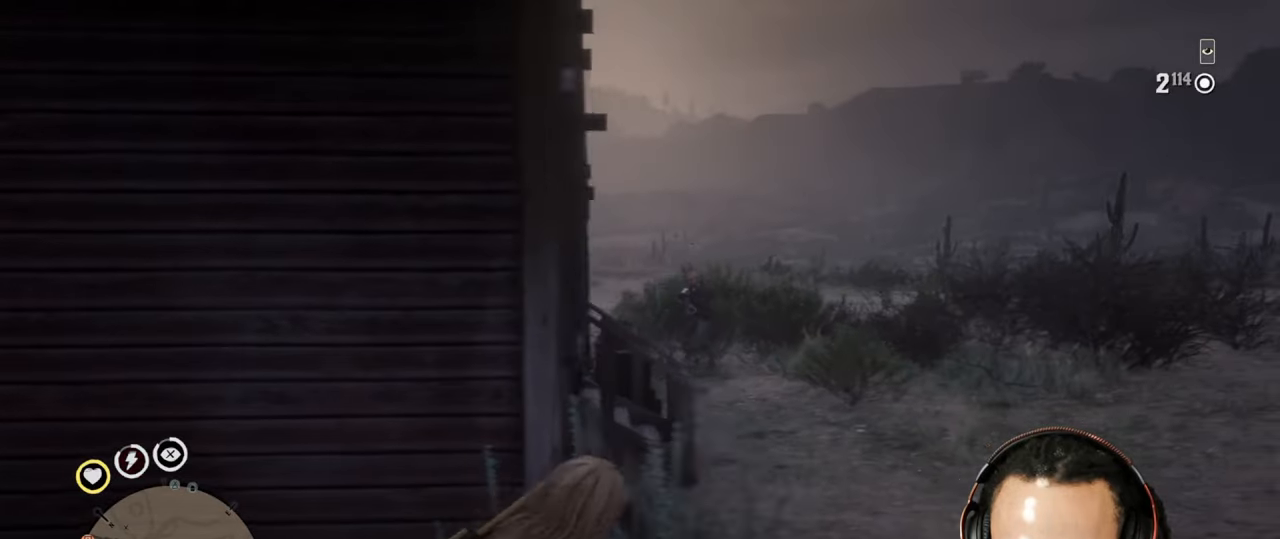
{"buttons": ["L2", "R2"], "left_stick": "up-right", "right_stick": "center", "events": [[67, "R3", "down"], [133, "R3", "up"], [183, "R2", "down"]]}
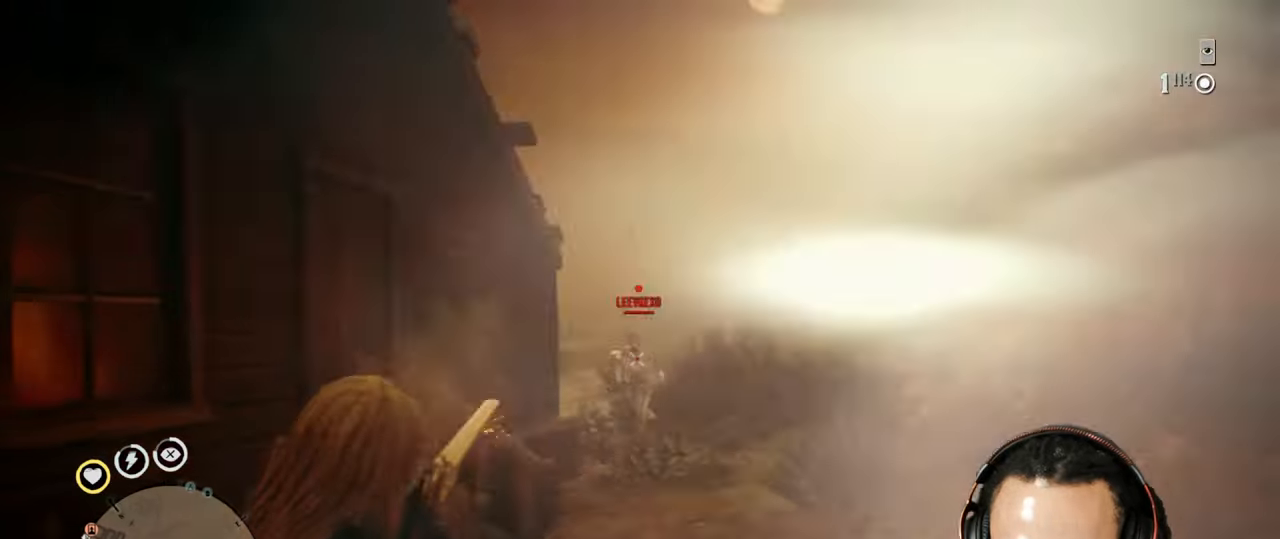
{"buttons": ["L2", "R2"], "left_stick": "up-right", "right_stick": "center", "events": [[67, "R2", "up"], [150, "R2", "down"]]}
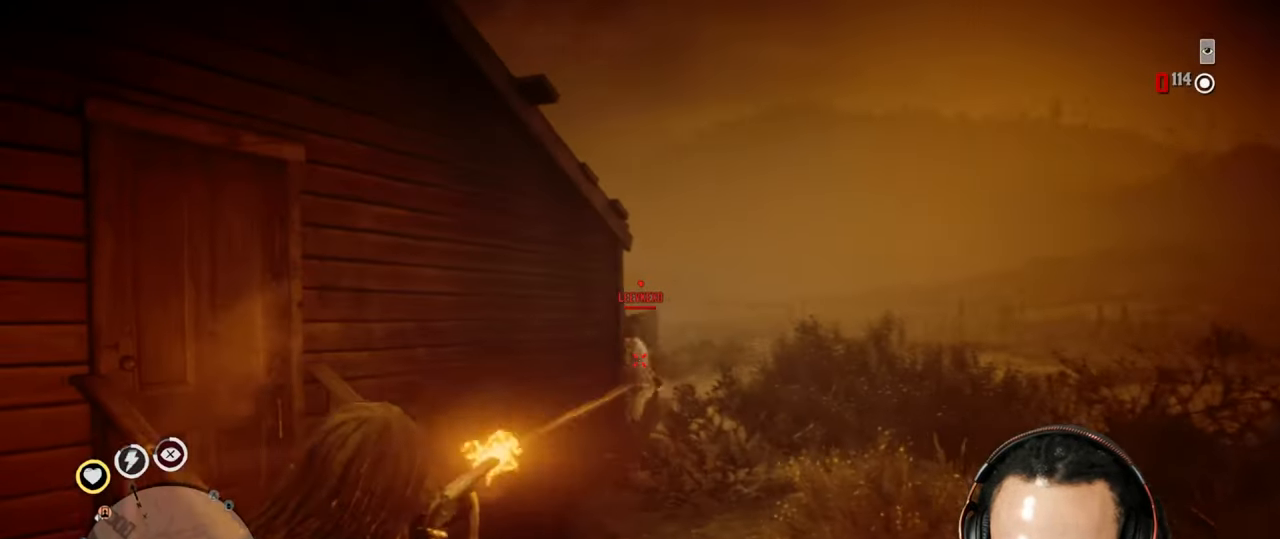
{"buttons": [], "left_stick": "up-right", "right_stick": "center", "events": [[117, "R2", "up"], [150, "L2", "up"], [167, "CIRCLE", "down"], [233, "CIRCLE", "up"], [267, "CROSS", "down"], [367, "CROSS", "up"]]}
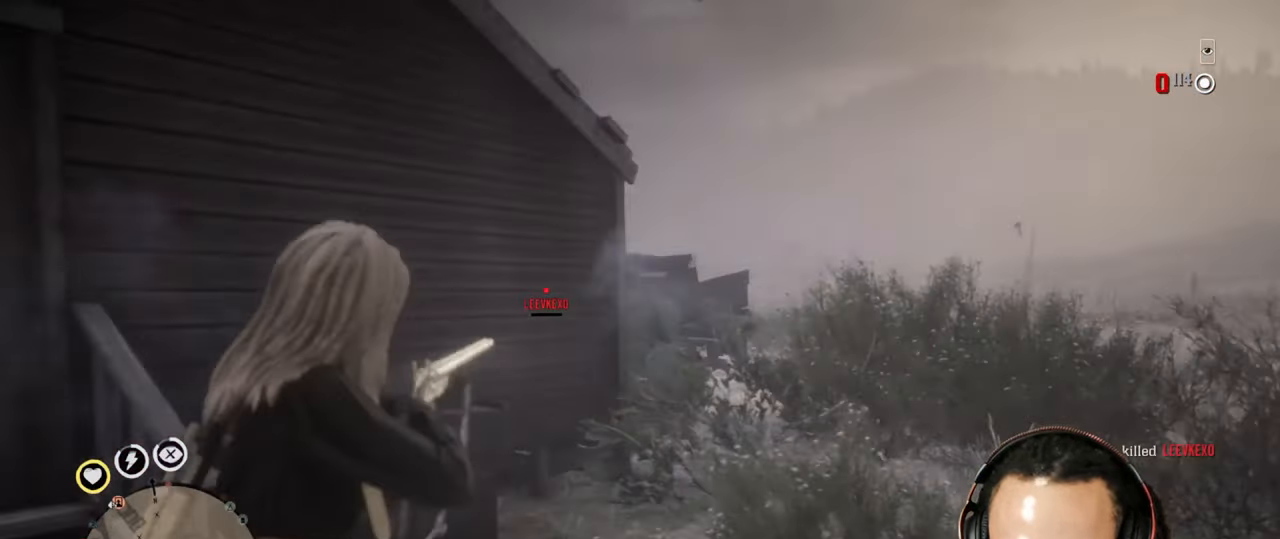
{"buttons": [], "left_stick": "up-right", "right_stick": "center", "events": [[33, "right_stick", "down-left"], [367, "right_stick", "center"]]}
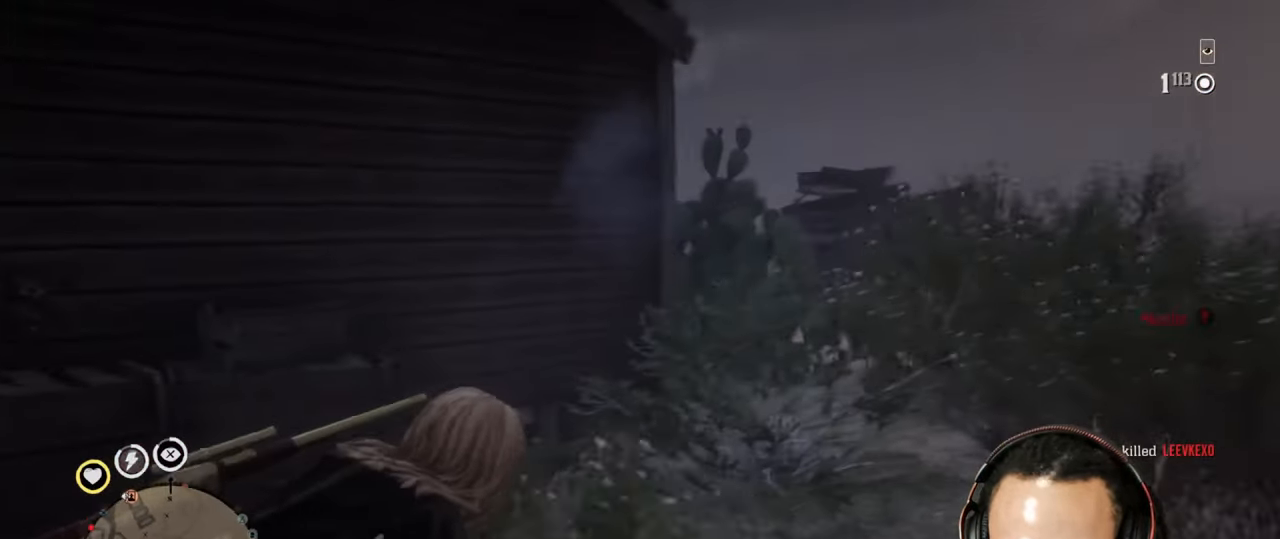
{"buttons": [], "left_stick": "up-right", "right_stick": "center", "events": [[283, "DPAD_DOWN", "down"], [333, "DPAD_DOWN", "up"]]}
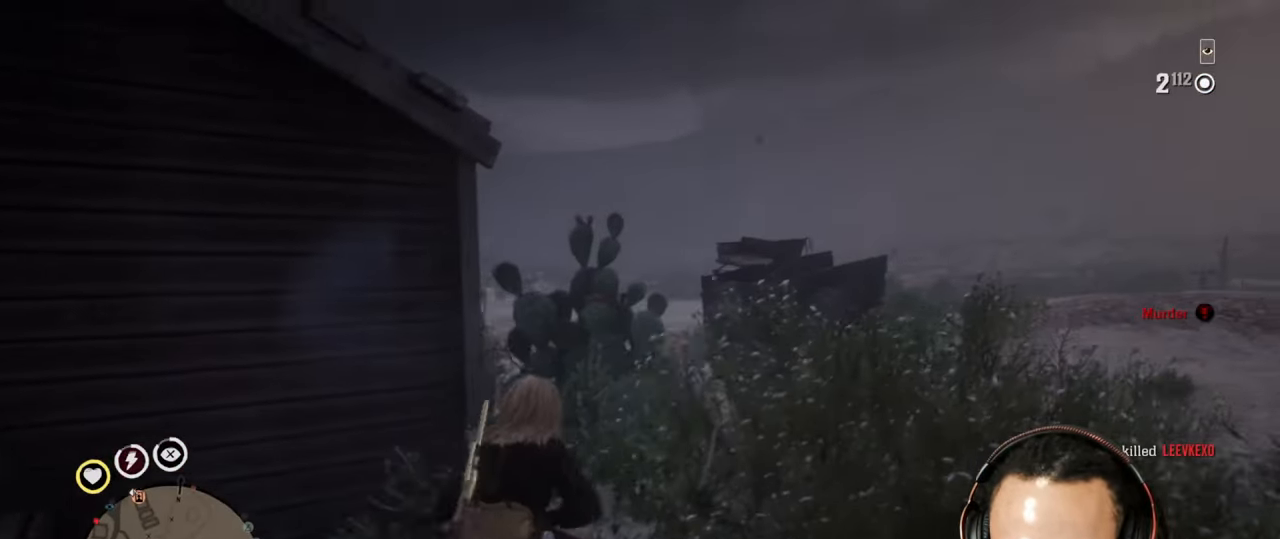
{"buttons": [], "left_stick": "up-right", "right_stick": "center", "events": [[133, "right_stick", "down-left"], [383, "right_stick", "center"]]}
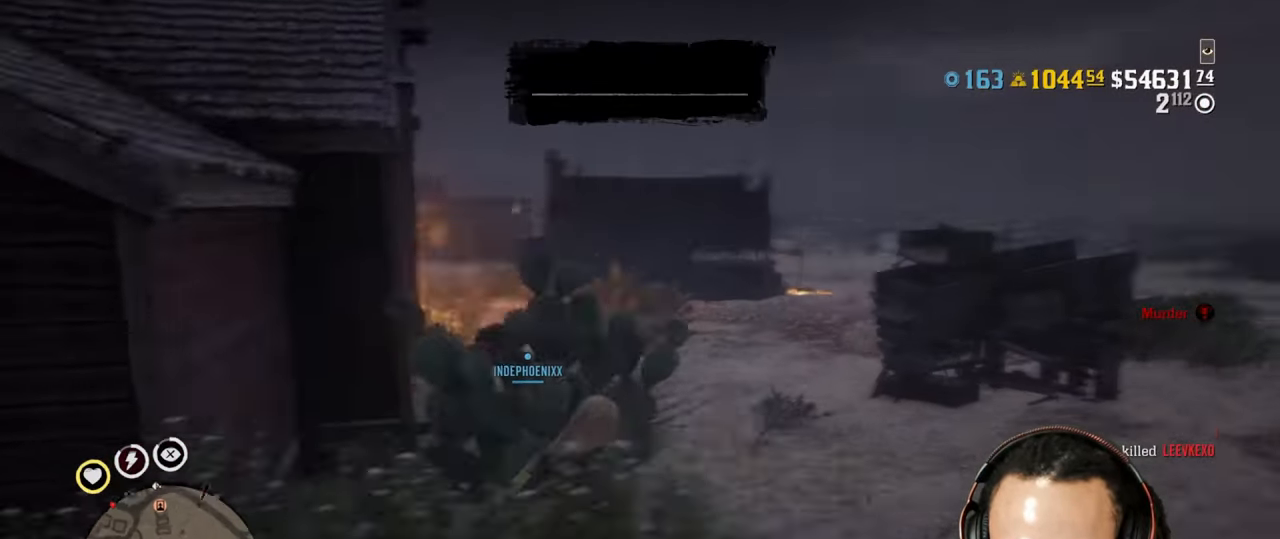
{"buttons": ["L1"], "left_stick": "up", "right_stick": "center", "events": [[317, "left_stick", "up"], [467, "L1", "down"]]}
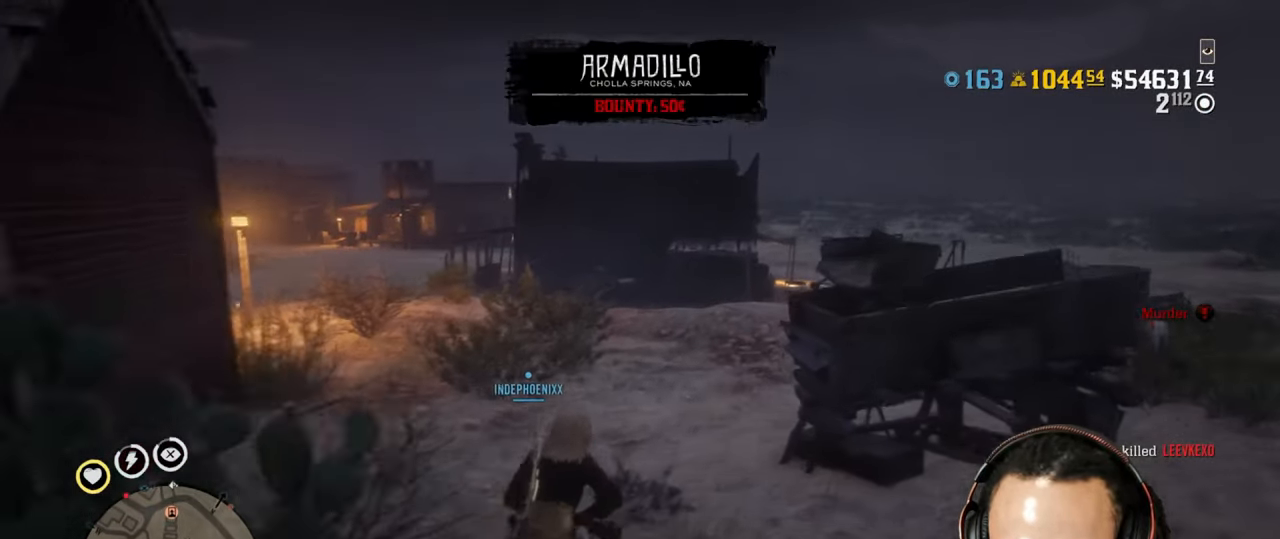
{"buttons": [], "left_stick": "up", "right_stick": "center", "events": [[100, "L1", "up"]]}
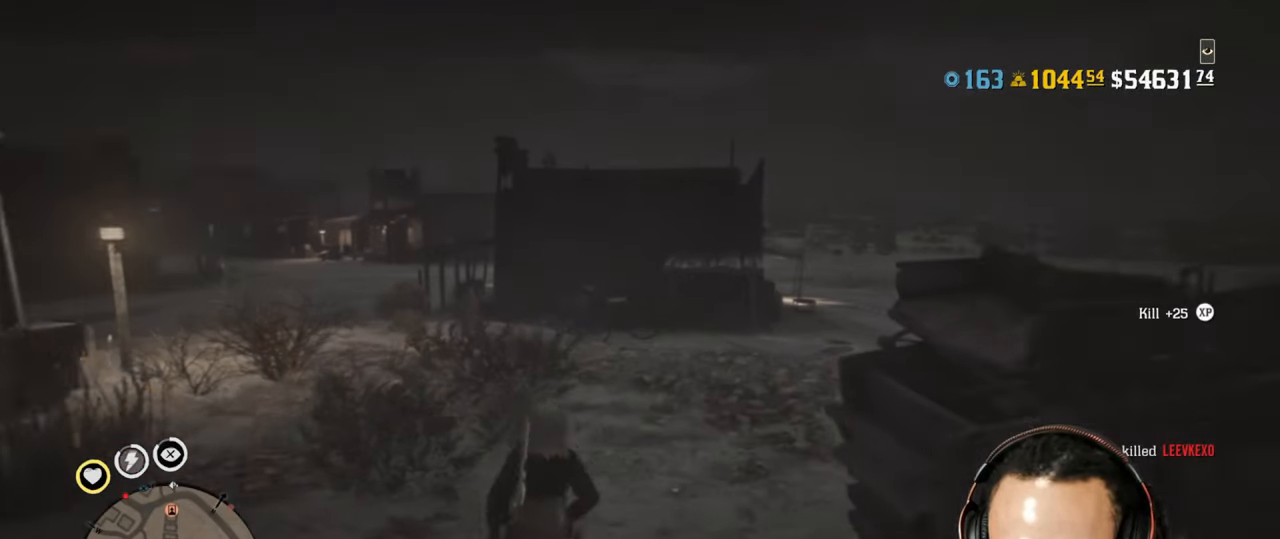
{"buttons": [], "left_stick": "up", "right_stick": "center", "events": []}
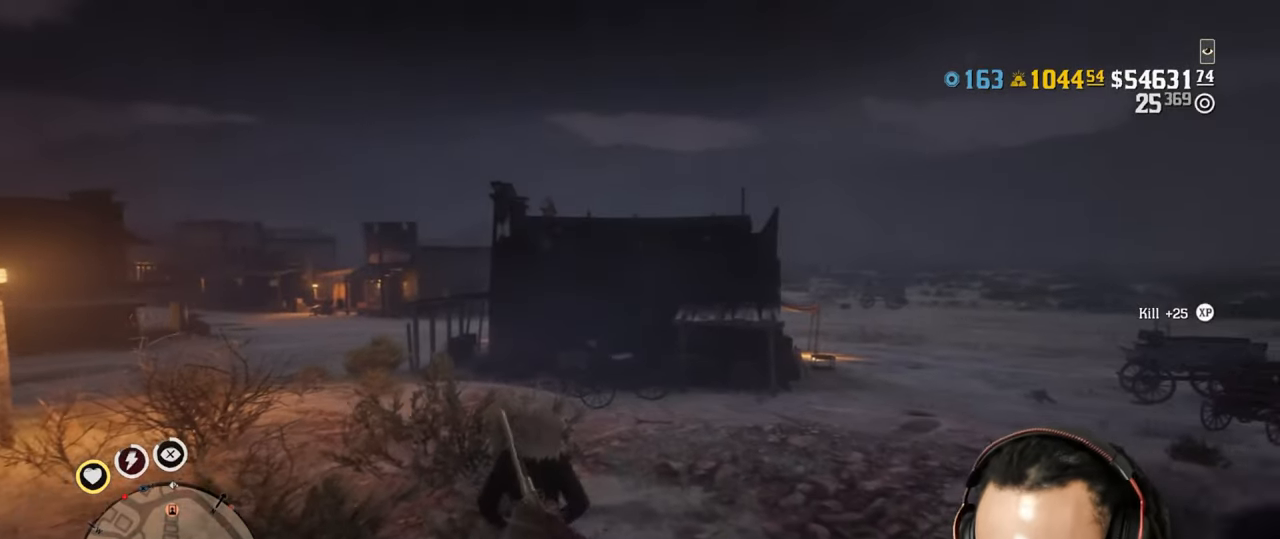
{"buttons": [], "left_stick": "up", "right_stick": "center", "events": [[117, "DPAD_DOWN", "down"], [167, "DPAD_DOWN", "up"]]}
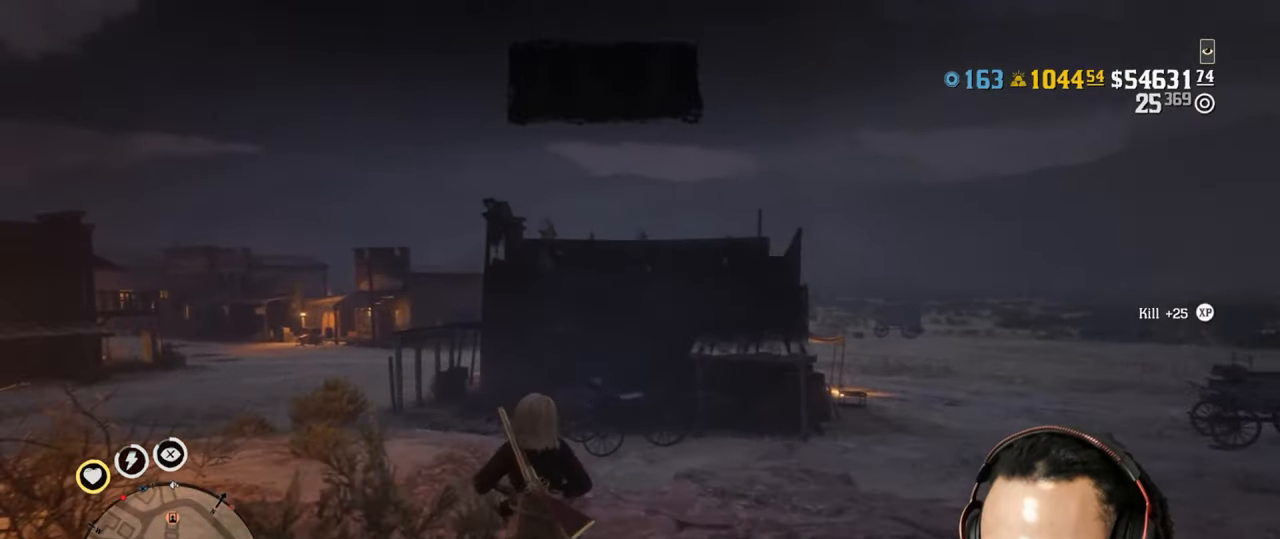
{"buttons": [], "left_stick": "up", "right_stick": "center", "events": []}
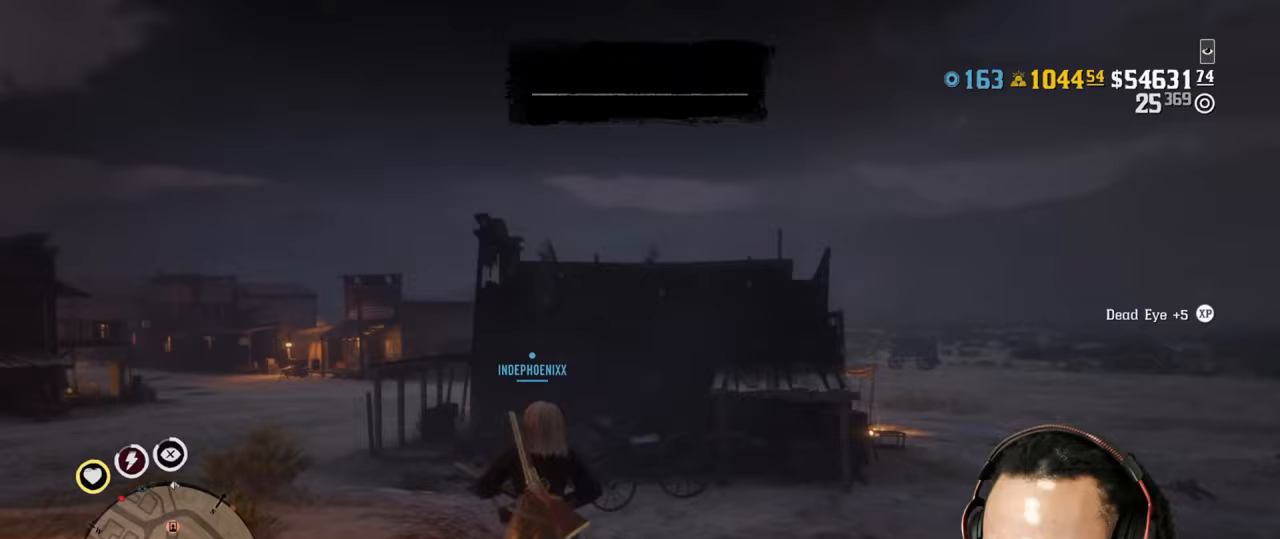
{"buttons": [], "left_stick": "up", "right_stick": "center", "events": [[133, "SQUARE", "down"], [217, "SQUARE", "up"]]}
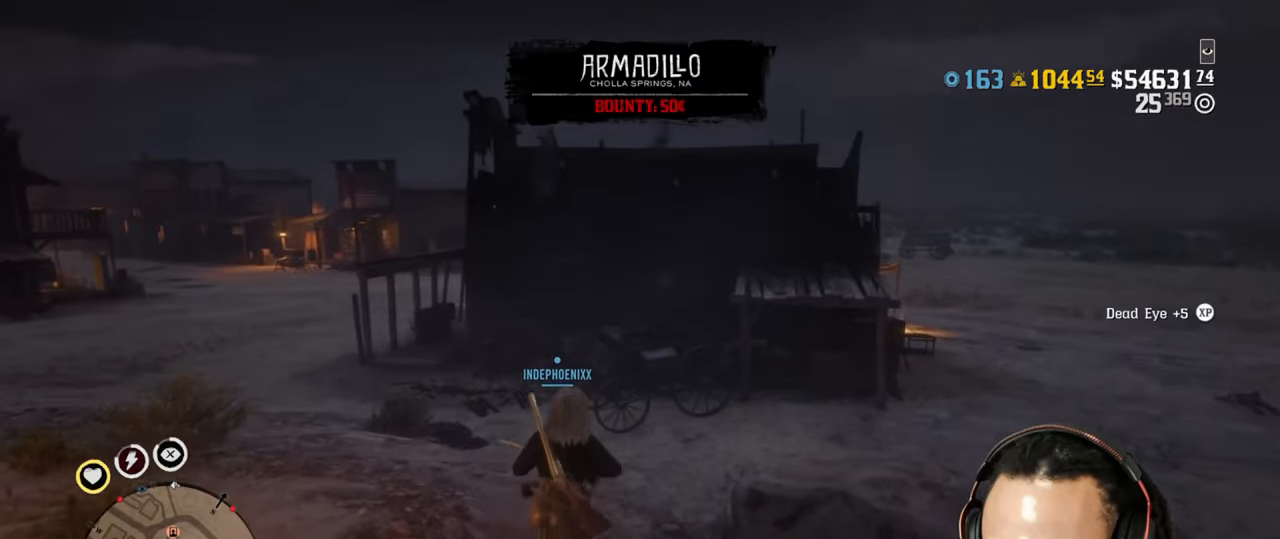
{"buttons": ["SQUARE"], "left_stick": "up", "right_stick": "center", "events": [[317, "SQUARE", "down"], [383, "SQUARE", "up"], [467, "SQUARE", "down"]]}
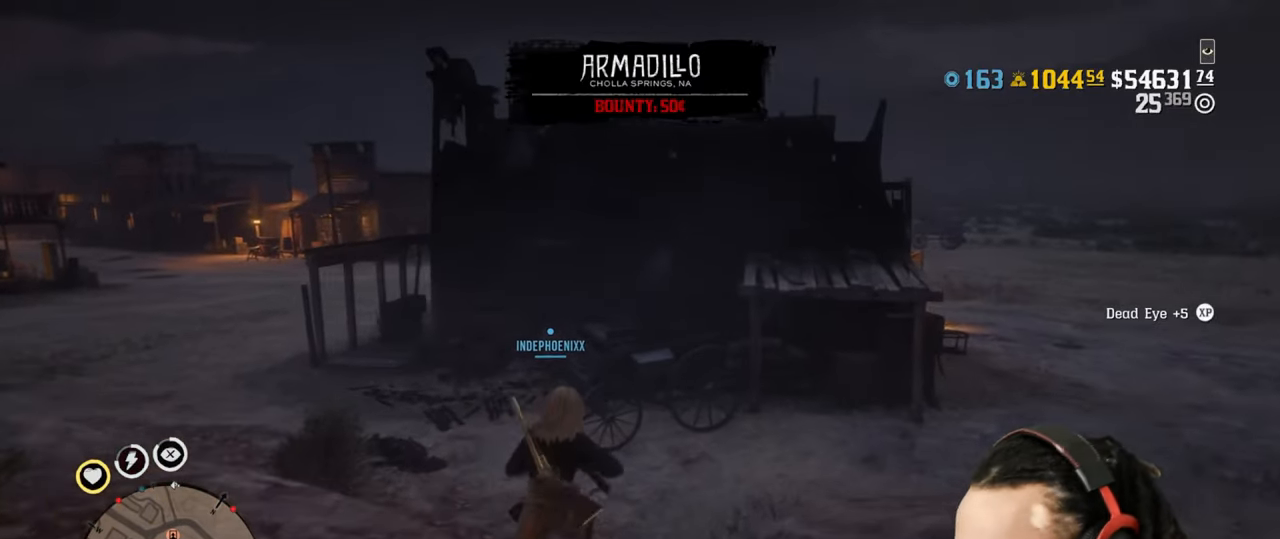
{"buttons": [], "left_stick": "up", "right_stick": "center", "events": [[50, "SQUARE", "up"], [117, "SQUARE", "down"], [183, "SQUARE", "up"]]}
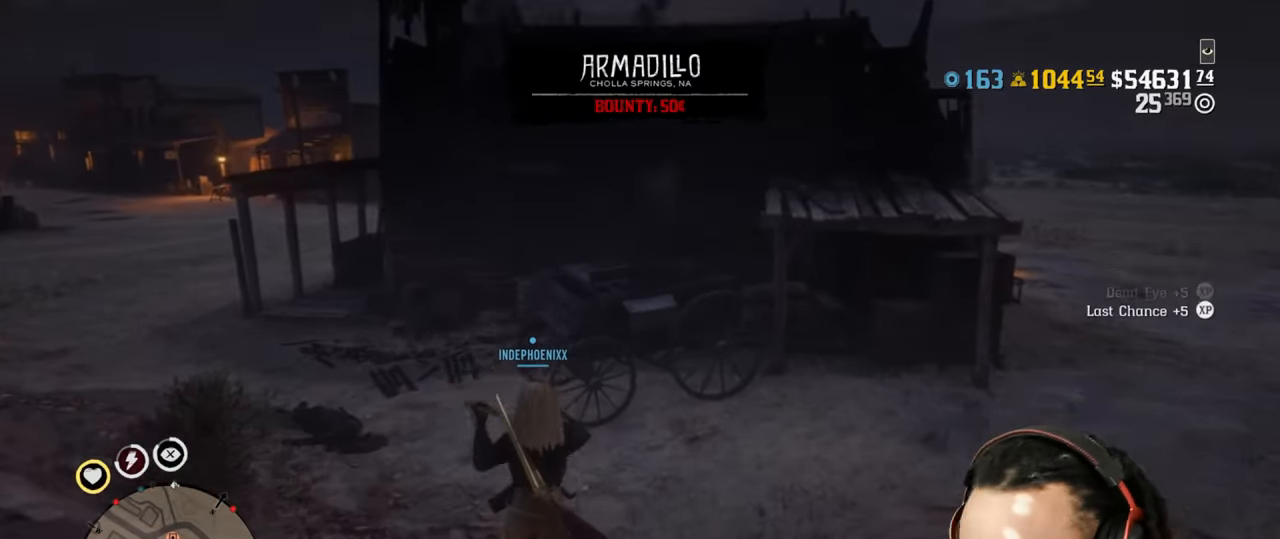
{"buttons": [], "left_stick": "up", "right_stick": "center", "events": [[217, "right_stick", "up"], [350, "right_stick", "center"]]}
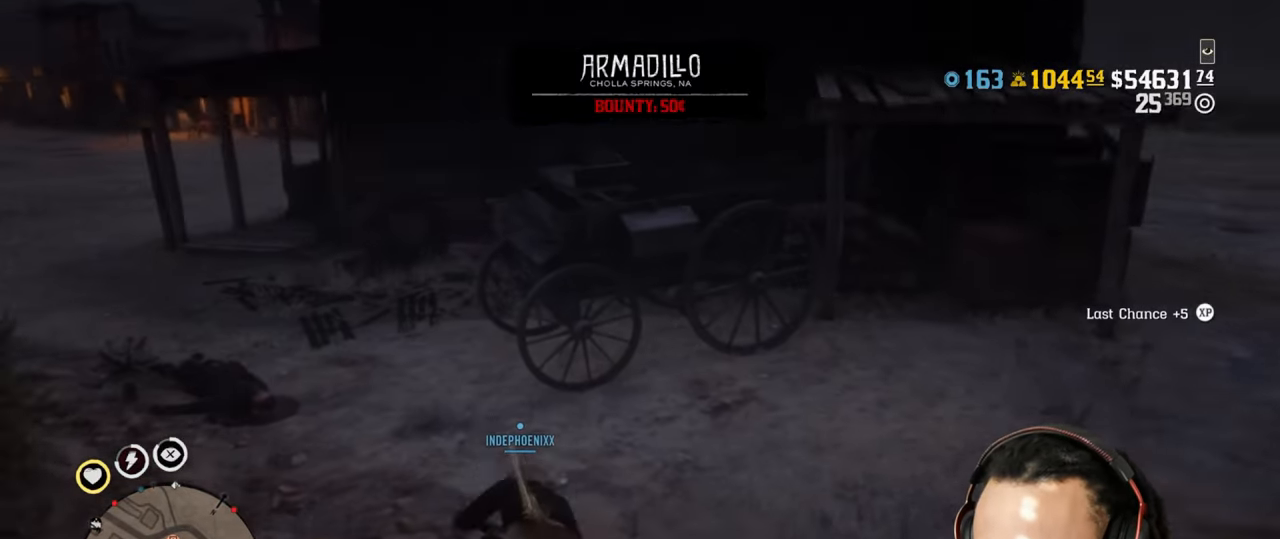
{"buttons": [], "left_stick": "up-left", "right_stick": "center", "events": [[217, "left_stick", "up-left"], [300, "DPAD_DOWN", "down"], [367, "DPAD_DOWN", "up"]]}
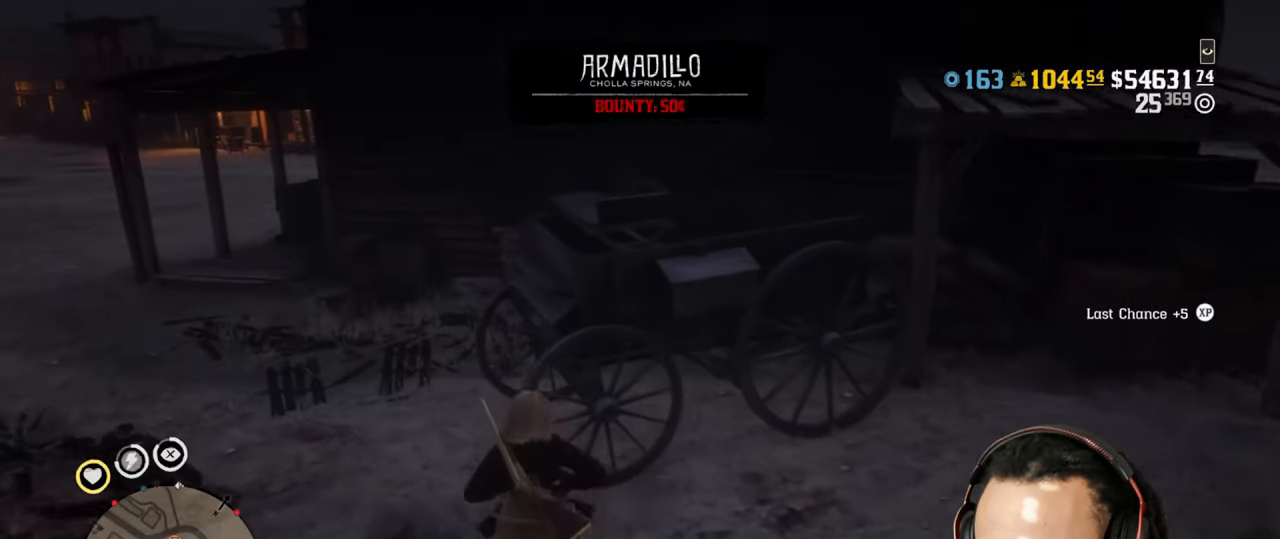
{"buttons": [], "left_stick": "up-left", "right_stick": "up-left", "events": [[367, "right_stick", "up-left"]]}
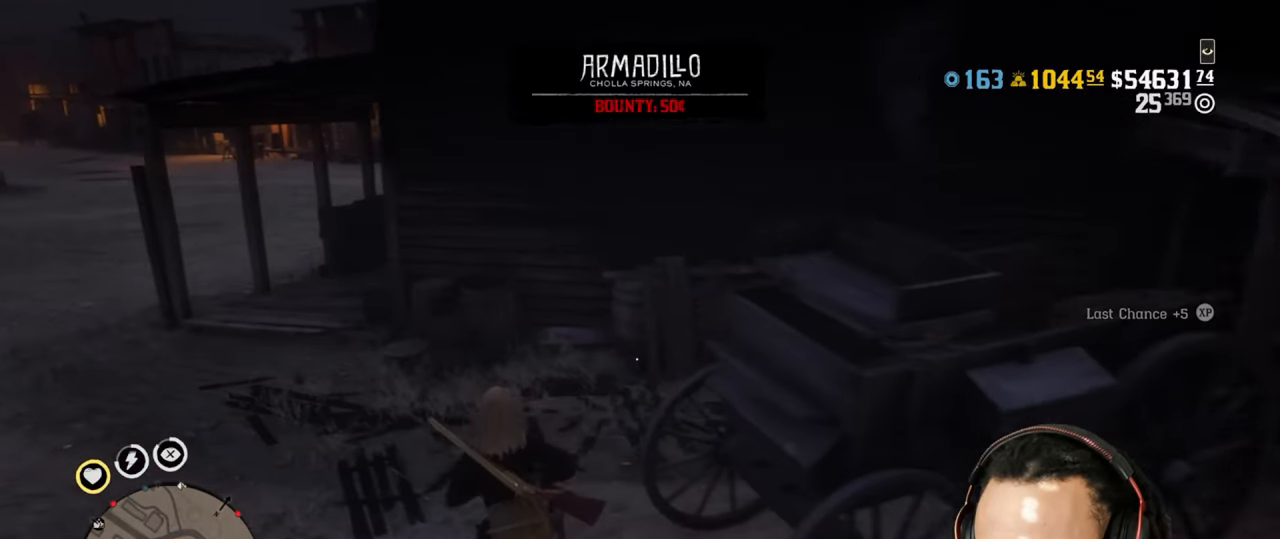
{"buttons": [], "left_stick": "up-left", "right_stick": "center", "events": [[50, "right_stick", "center"]]}
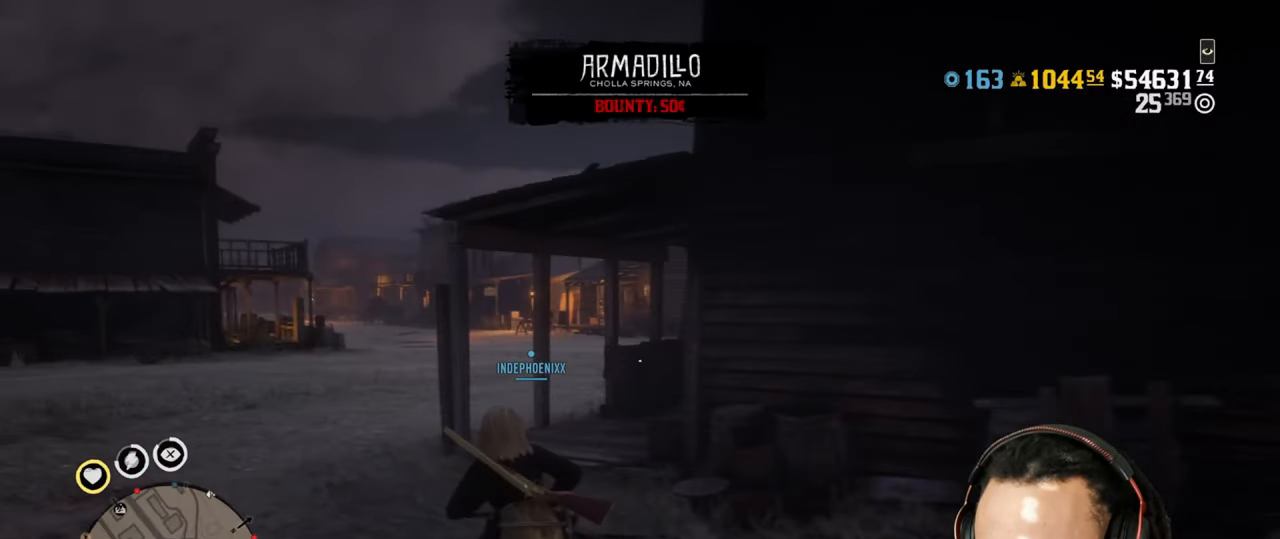
{"buttons": [], "left_stick": "up-left", "right_stick": "center", "events": []}
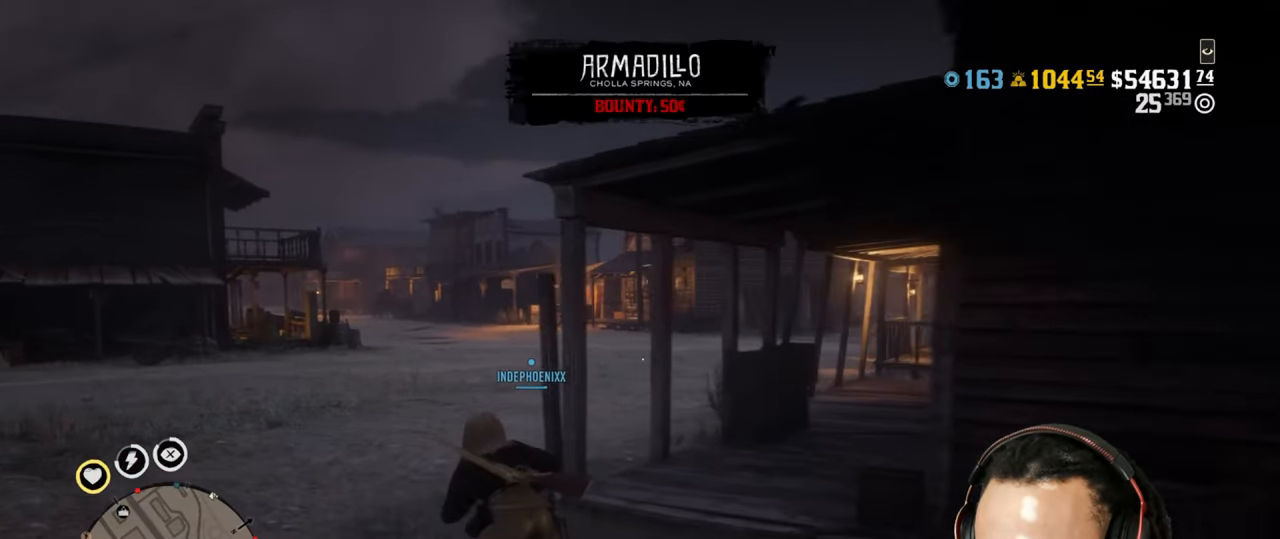
{"buttons": [], "left_stick": "up-left", "right_stick": "center", "events": []}
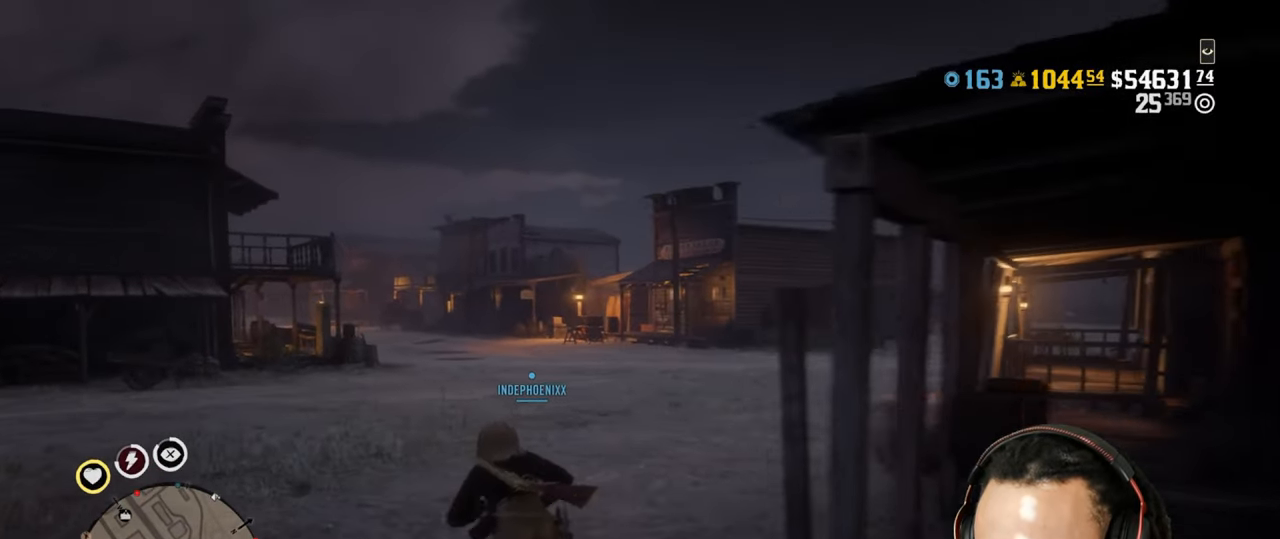
{"buttons": [], "left_stick": "up", "right_stick": "center", "events": [[250, "right_stick", "left"], [417, "left_stick", "up"], [433, "right_stick", "center"]]}
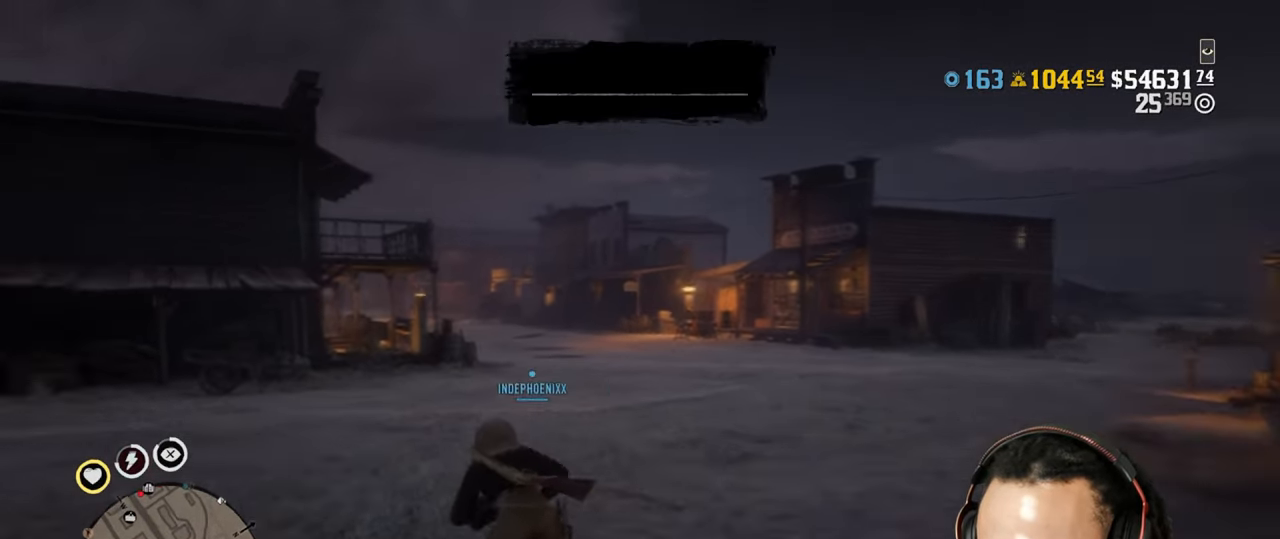
{"buttons": [], "left_stick": "up", "right_stick": "center", "events": []}
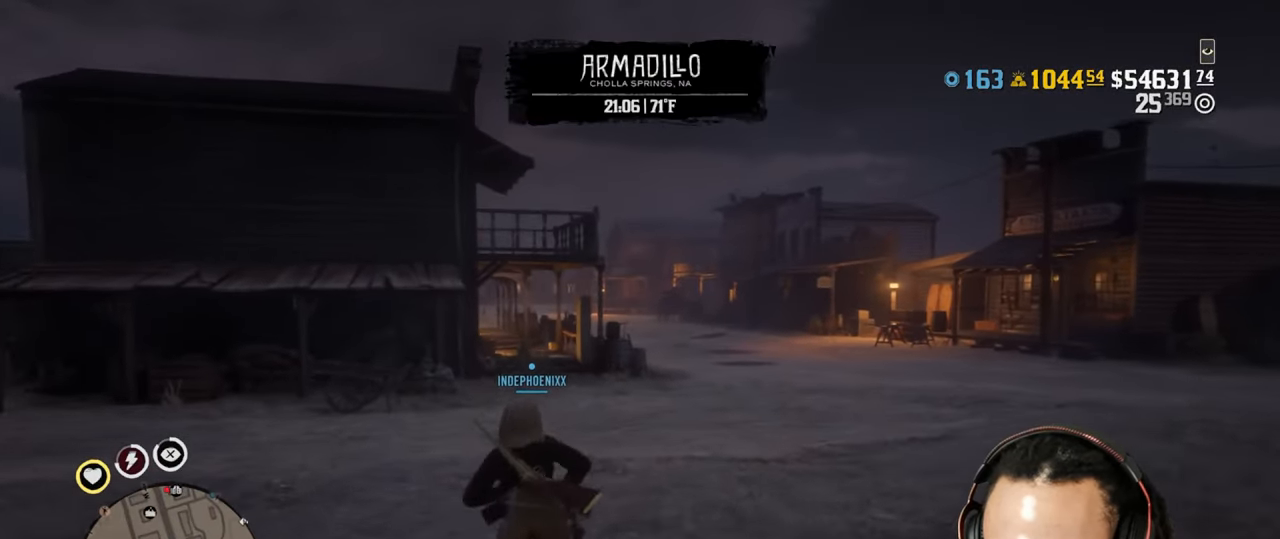
{"buttons": [], "left_stick": "up", "right_stick": "center", "events": [[33, "DPAD_DOWN", "down"], [100, "DPAD_DOWN", "up"]]}
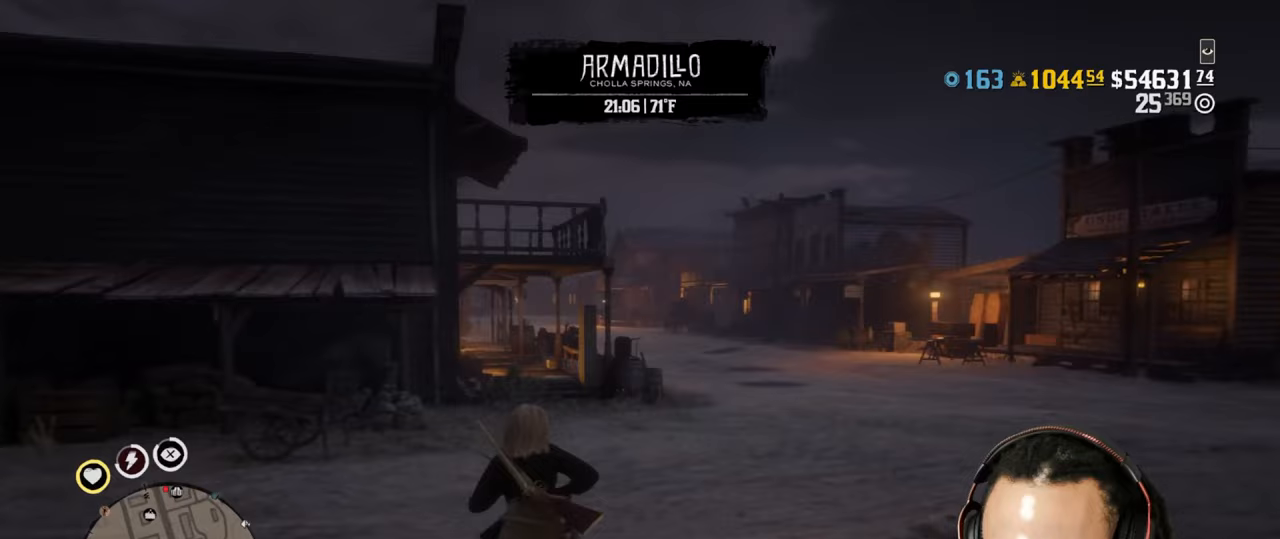
{"buttons": [], "left_stick": "up", "right_stick": "center", "events": [[117, "right_stick", "down-left"], [167, "right_stick", "center"]]}
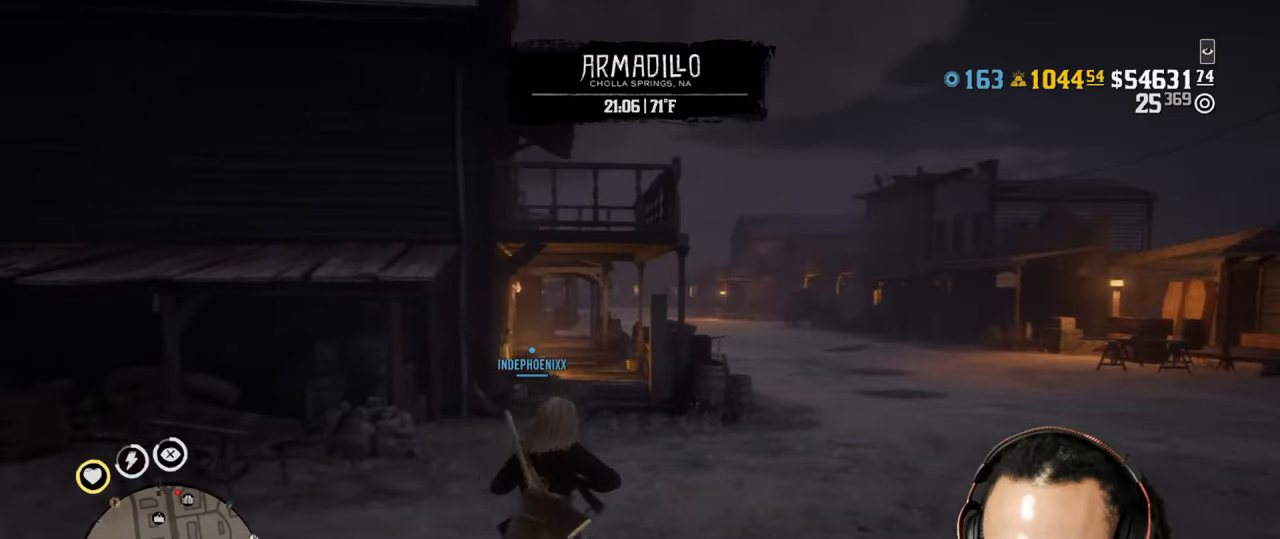
{"buttons": ["L1"], "left_stick": "up-right", "right_stick": "center", "events": [[50, "L1", "down"], [383, "left_stick", "up-right"]]}
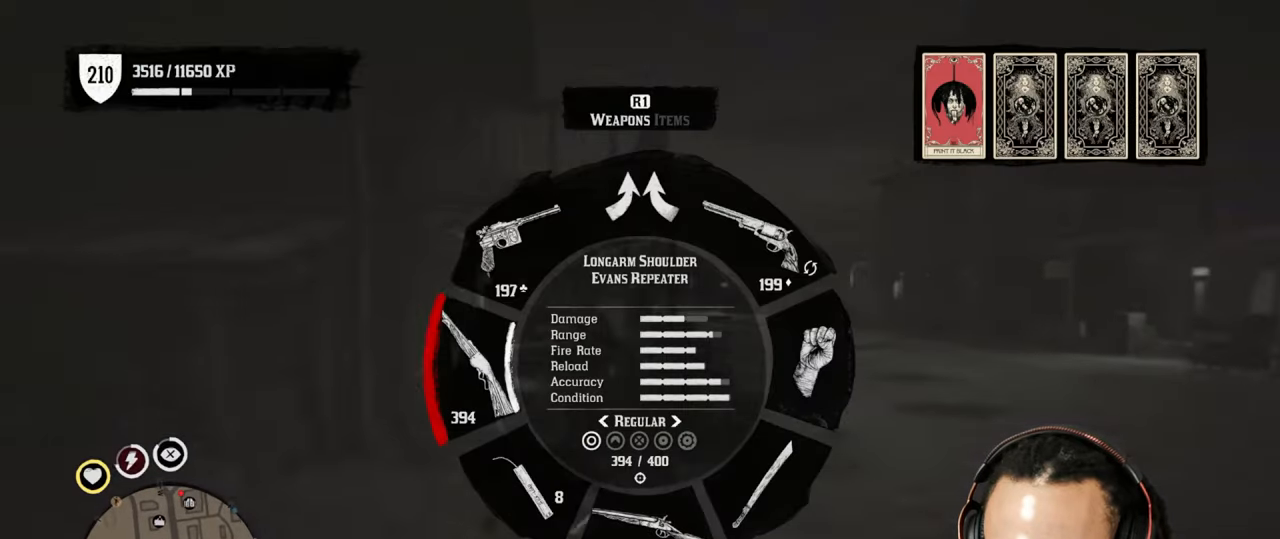
{"buttons": [], "left_stick": "right", "right_stick": "center", "events": [[167, "L1", "up"], [183, "left_stick", "right"], [267, "CROSS", "down"], [383, "CROSS", "up"]]}
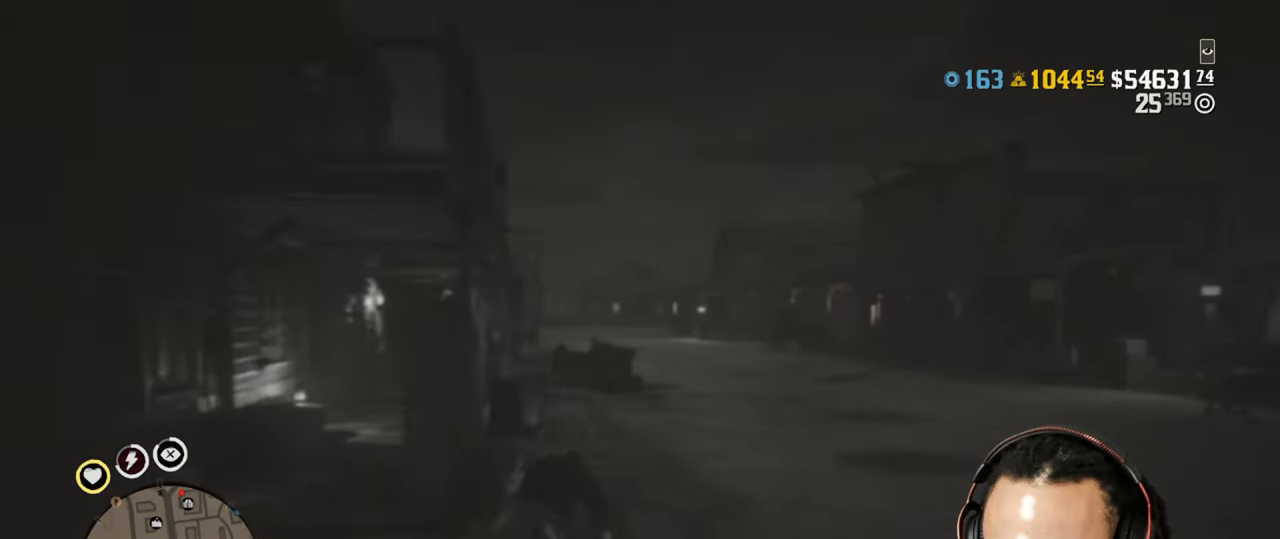
{"buttons": ["L1"], "left_stick": "right", "right_stick": "center", "events": [[117, "right_stick", "right"], [350, "right_stick", "center"], [367, "L1", "down"]]}
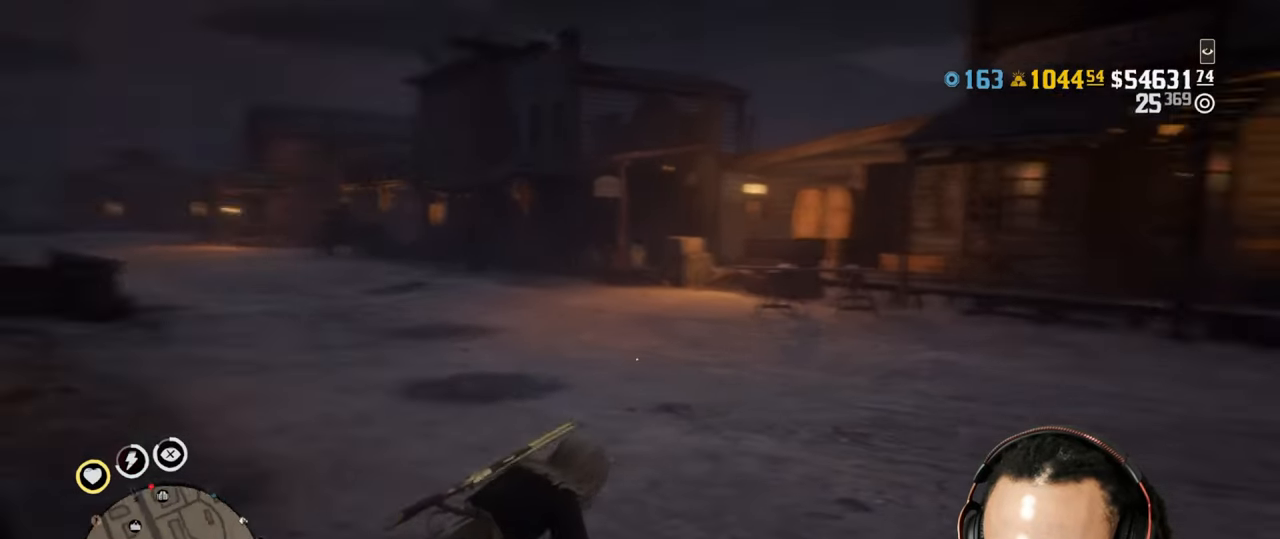
{"buttons": ["L1"], "left_stick": "right", "right_stick": "up-left", "events": [[300, "R1", "down"], [350, "right_stick", "up-left"], [383, "R1", "up"]]}
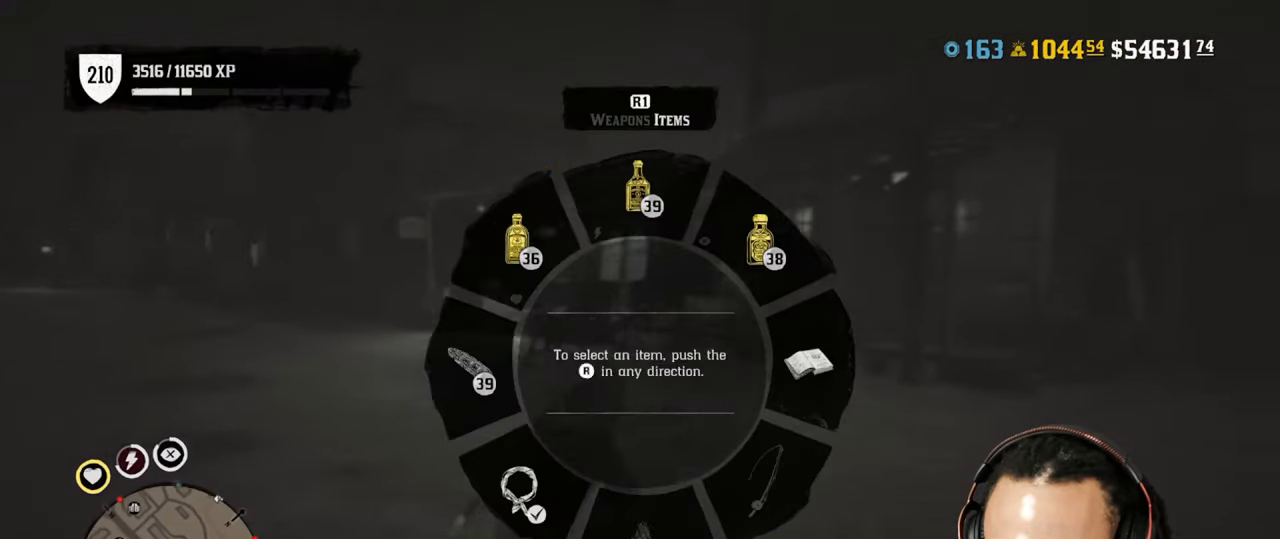
{"buttons": ["L1", "L2"], "left_stick": "down-right", "right_stick": "up-left", "events": [[200, "R2", "down"], [250, "left_stick", "down-right"], [283, "R2", "up"], [433, "L2", "down"]]}